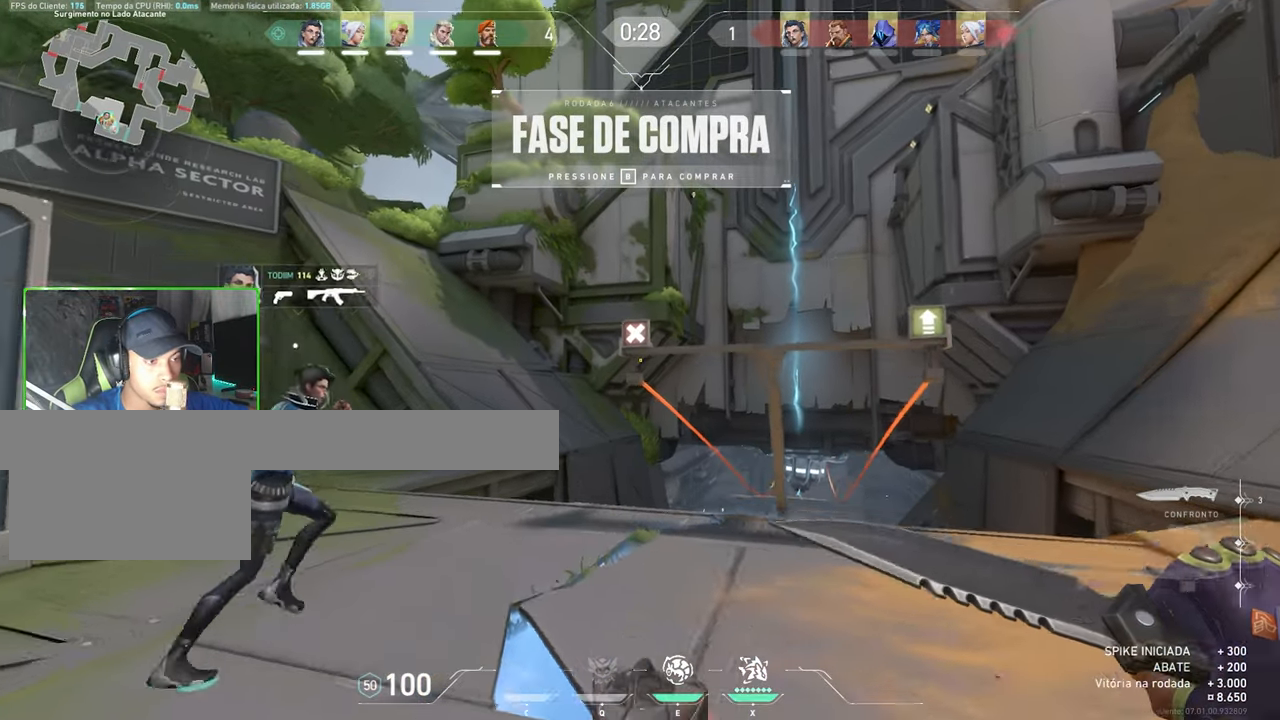
Gameplay with keyboard and mouse; each line is a JSON object with the keys and mouse buttons held at the frame after it. "events" lists presses ("down") and releases ("up") of "1", "2", "3", "4", "5", "a", "alt", "c", "caps_lock", "ctrl", "d", "e", "f", "g", "q", "r", "s", "shift", "space", "t", "tab", "v", "w", "x", "z", "mouse_left", "mouse_wheel" and "mouse_right" between this image and that frame as [ms after this image, input, new state], when the widget could be followed in between. "mouse_left", "mouse_wheel", "mouse_right" = the "left", "wheel", "right" buttons of the "mouse" list. No other keys are recorded. "wheel" means that the mouse wheel is clicked or scrolled. "mouse_move" is the direction in which the mouse moves at that frame (one of eight, or "still"), when it could be read.
{"keys": [], "mouse": [], "mouse_move": "up-left", "events": [[283, "w", "up"]]}
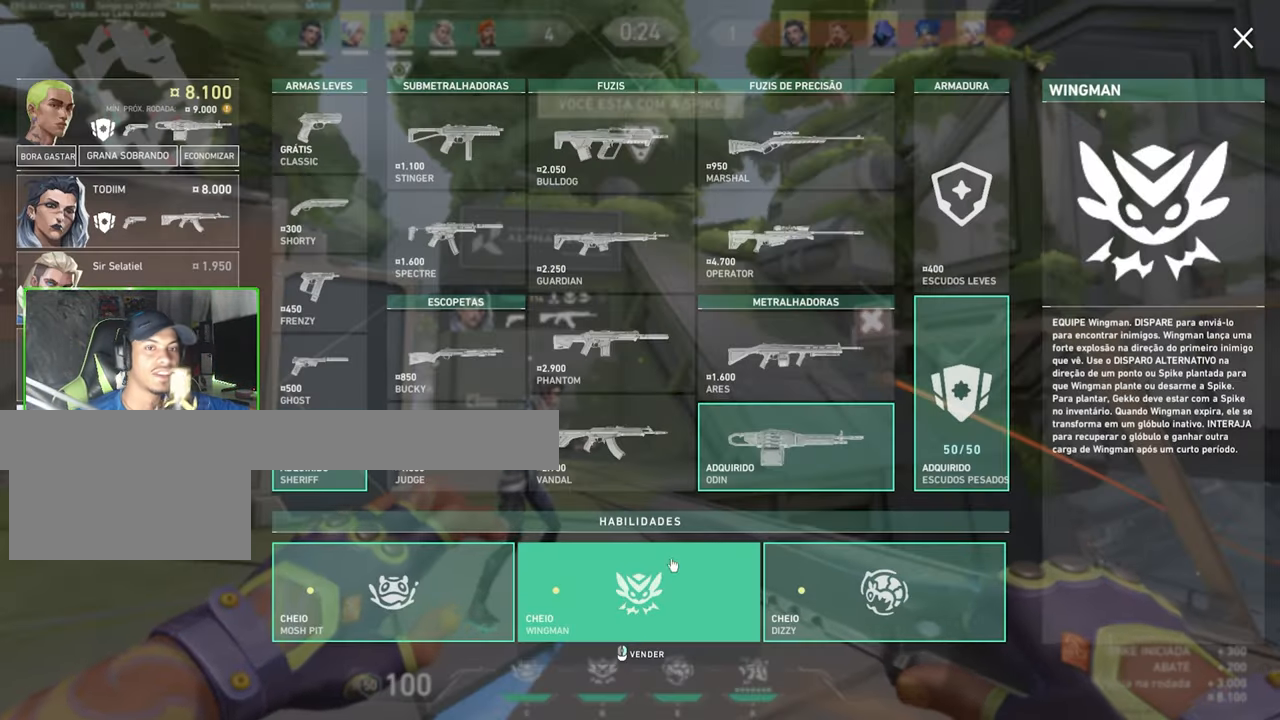
{"keys": [], "mouse": [], "mouse_move": "still", "events": []}
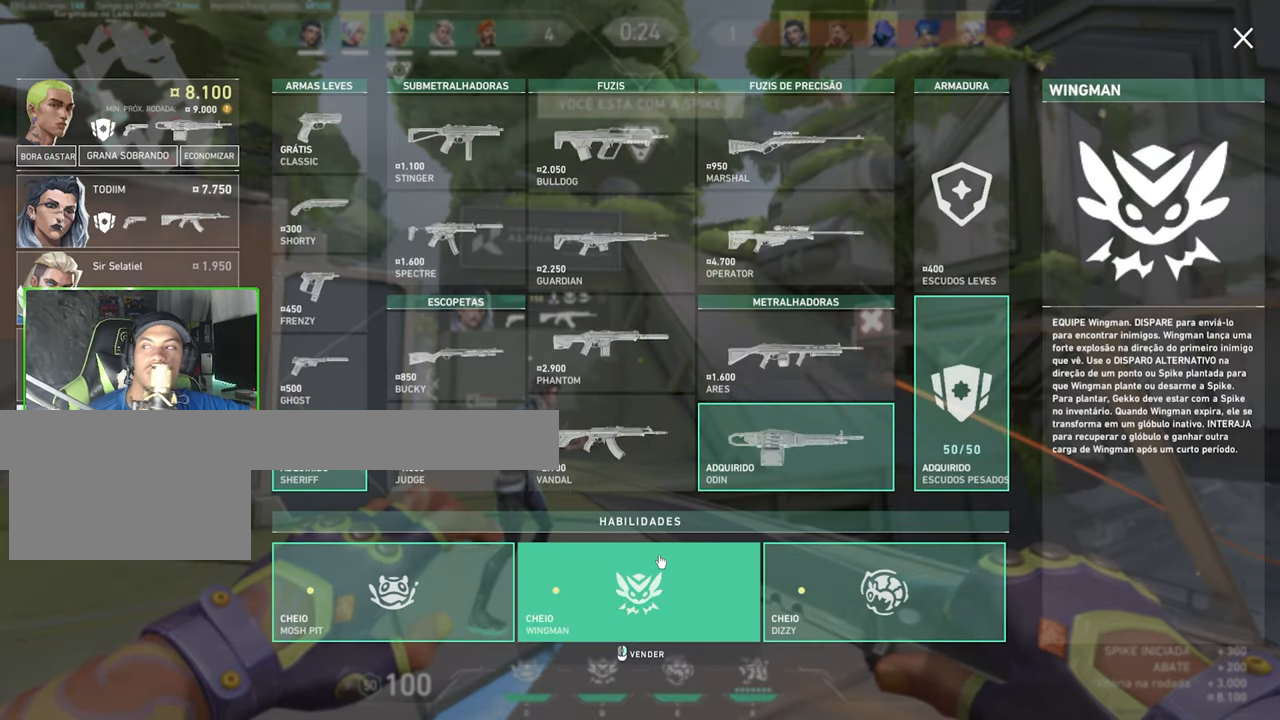
{"keys": [], "mouse": [], "mouse_move": "up-right", "events": []}
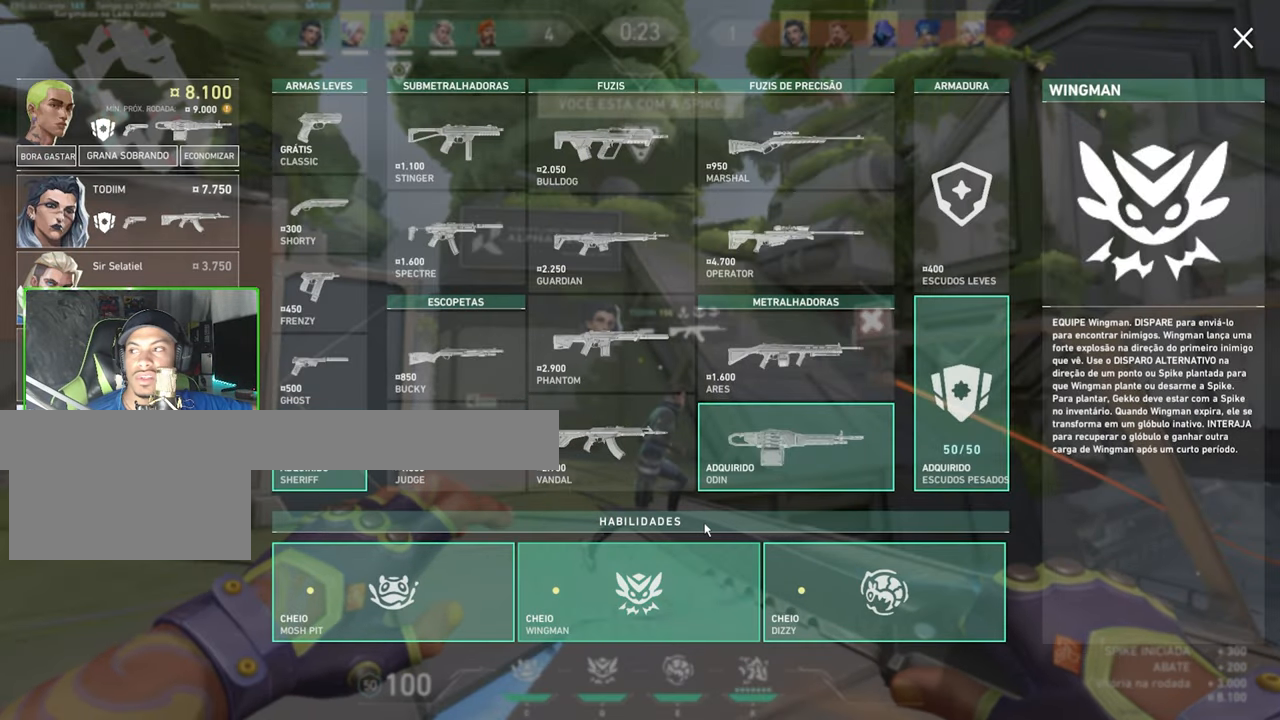
{"keys": [], "mouse": [], "mouse_move": "still", "events": []}
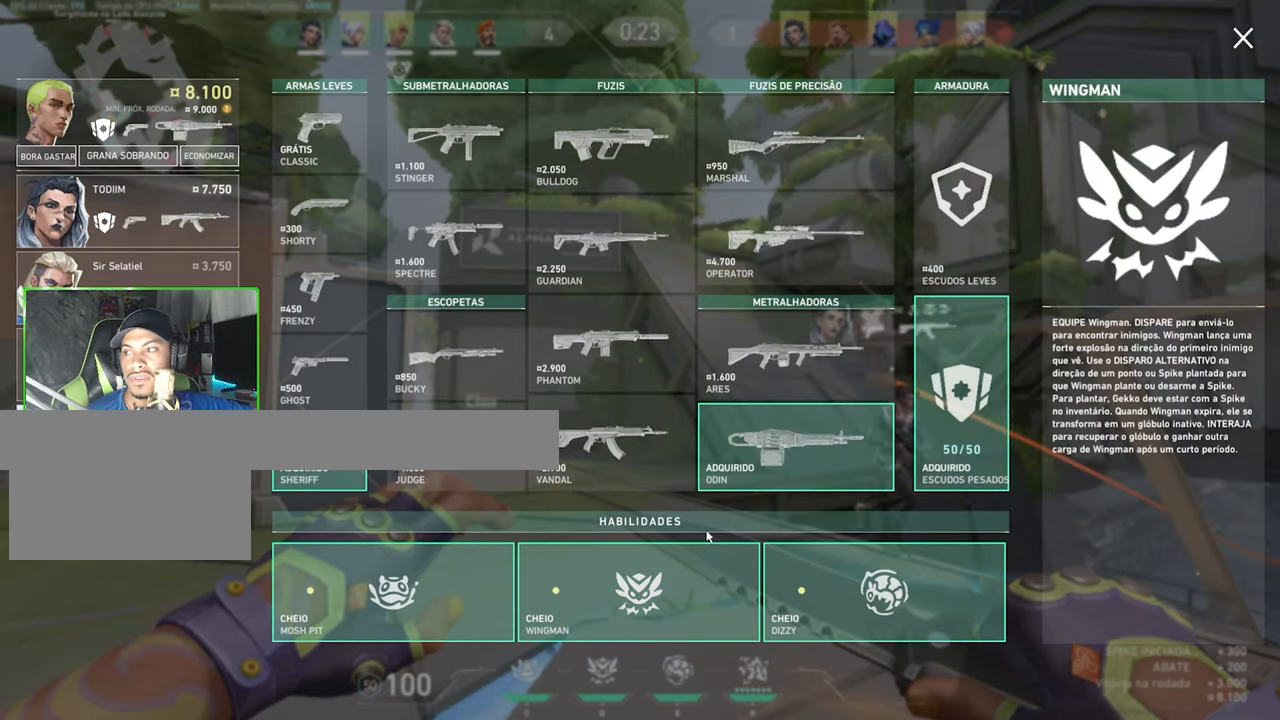
{"keys": [], "mouse": [], "mouse_move": "down-left", "events": []}
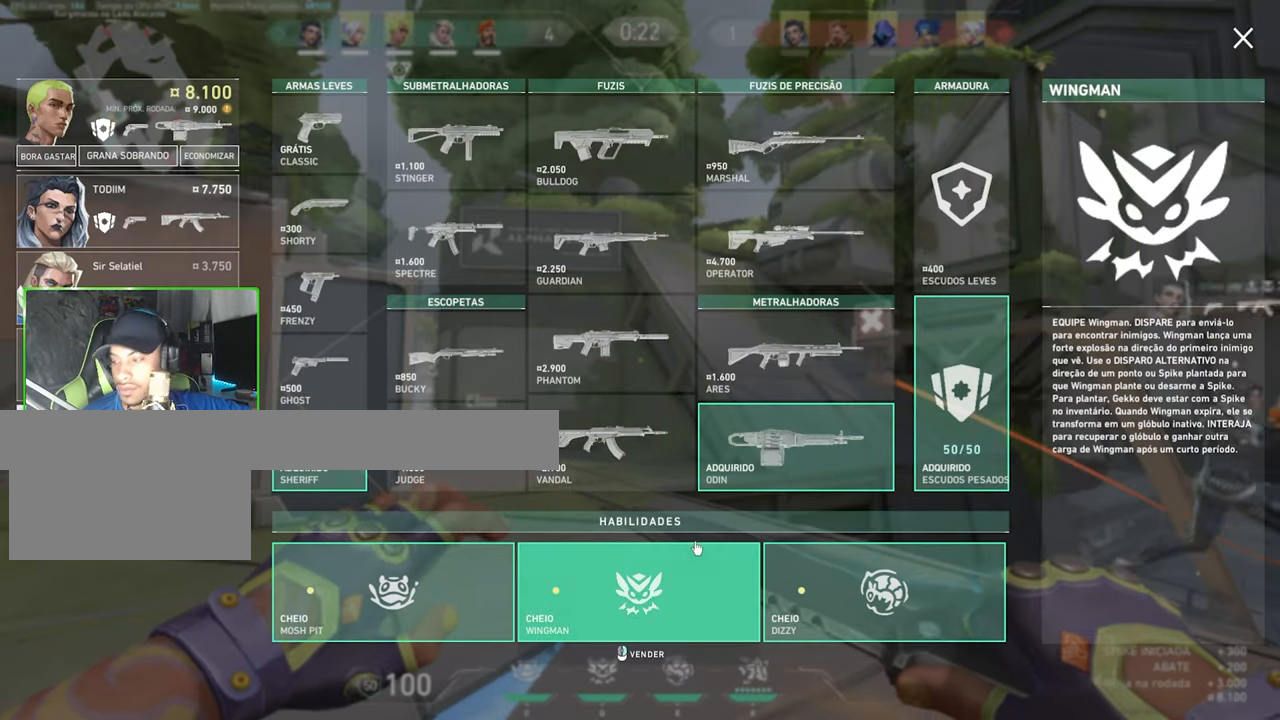
{"keys": [], "mouse": [], "mouse_move": "still", "events": []}
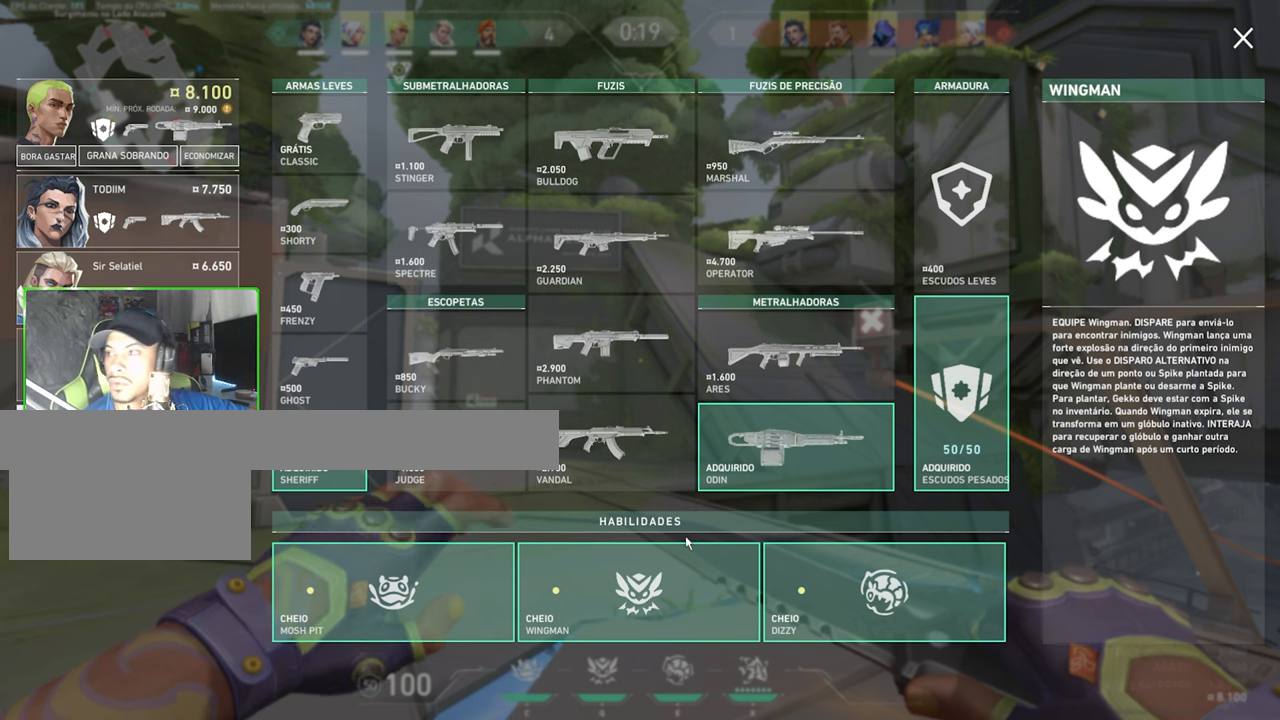
{"keys": [], "mouse": [], "mouse_move": "still", "events": []}
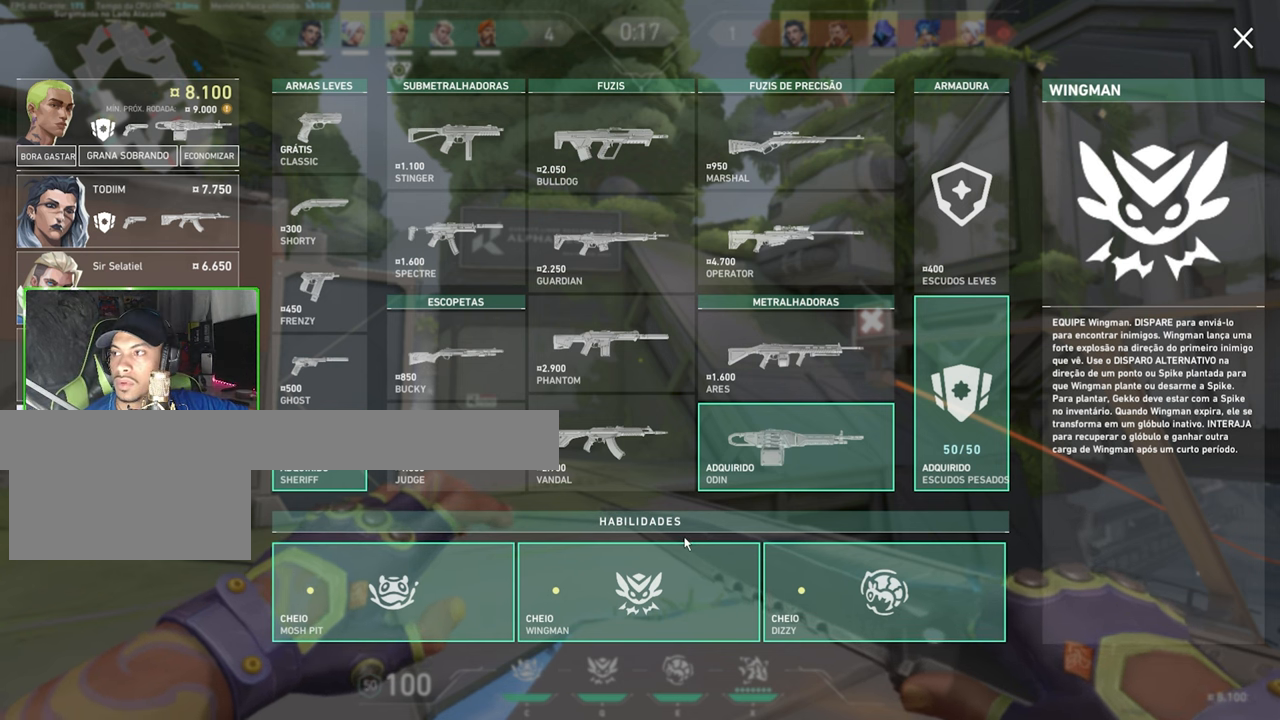
{"keys": [], "mouse": [], "mouse_move": "still", "events": []}
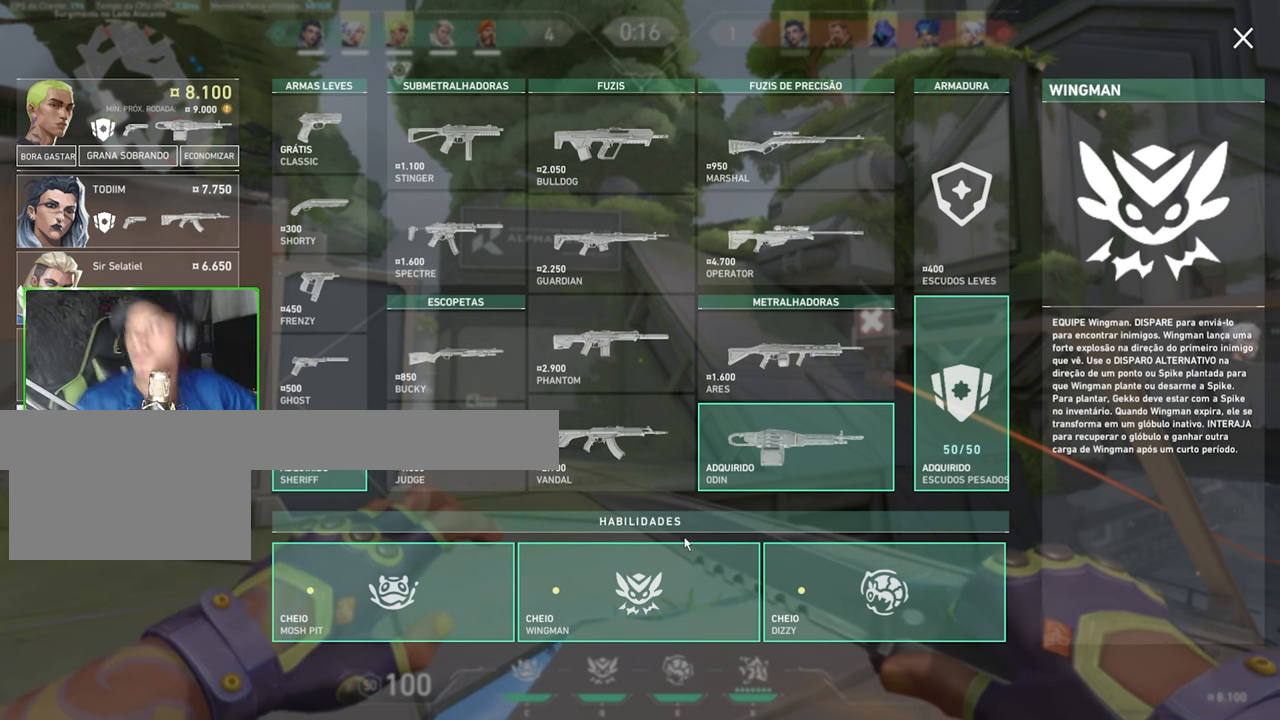
{"keys": [], "mouse": [], "mouse_move": "still", "events": []}
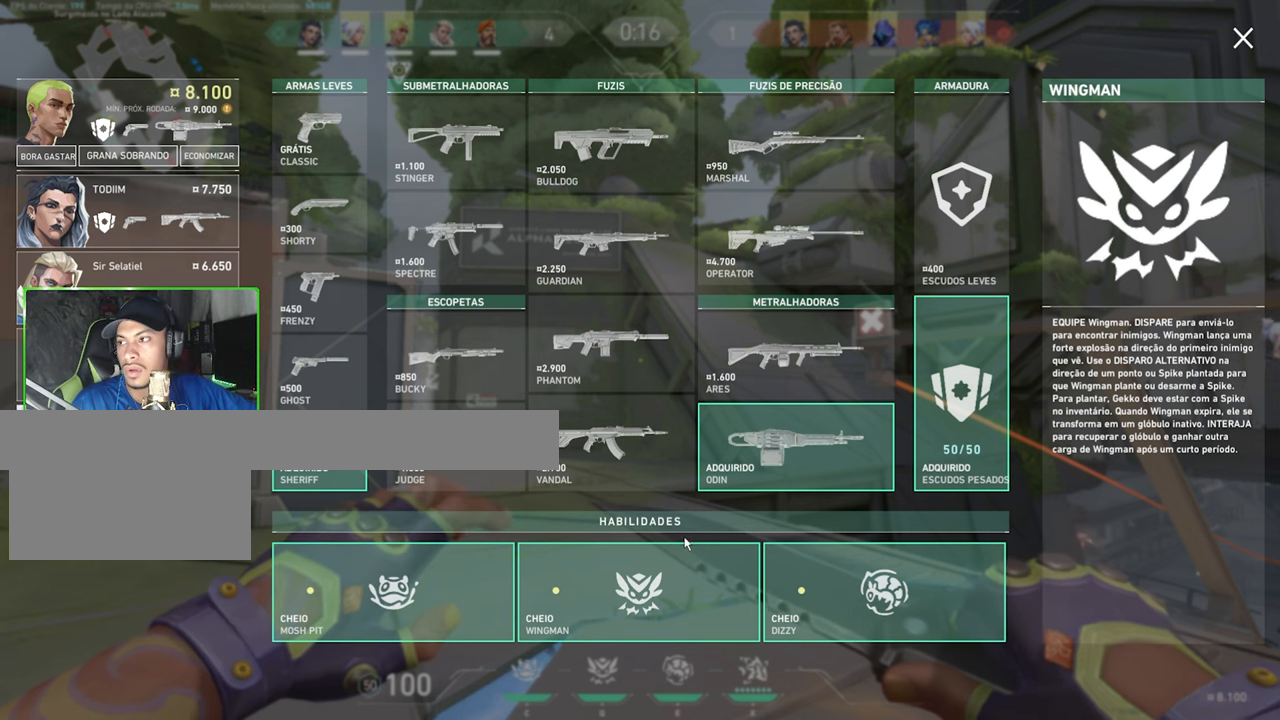
{"keys": [], "mouse": [], "mouse_move": "still", "events": []}
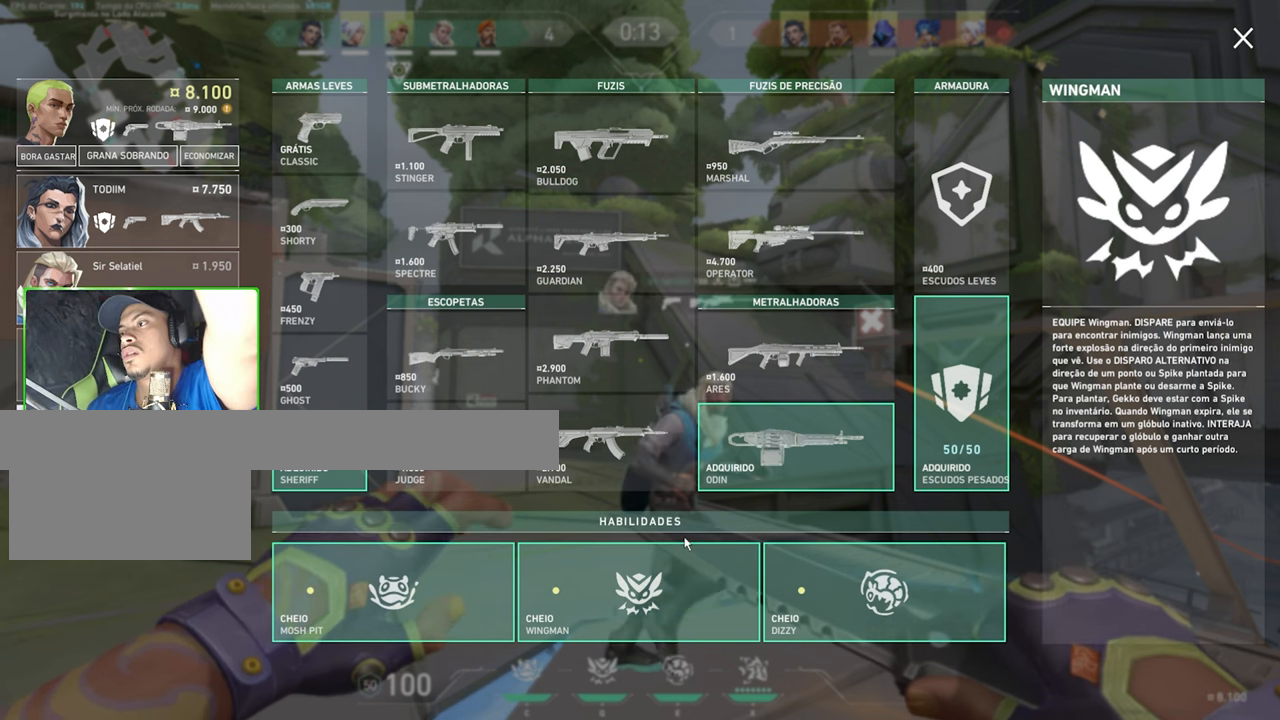
{"keys": [], "mouse": [], "mouse_move": "still", "events": []}
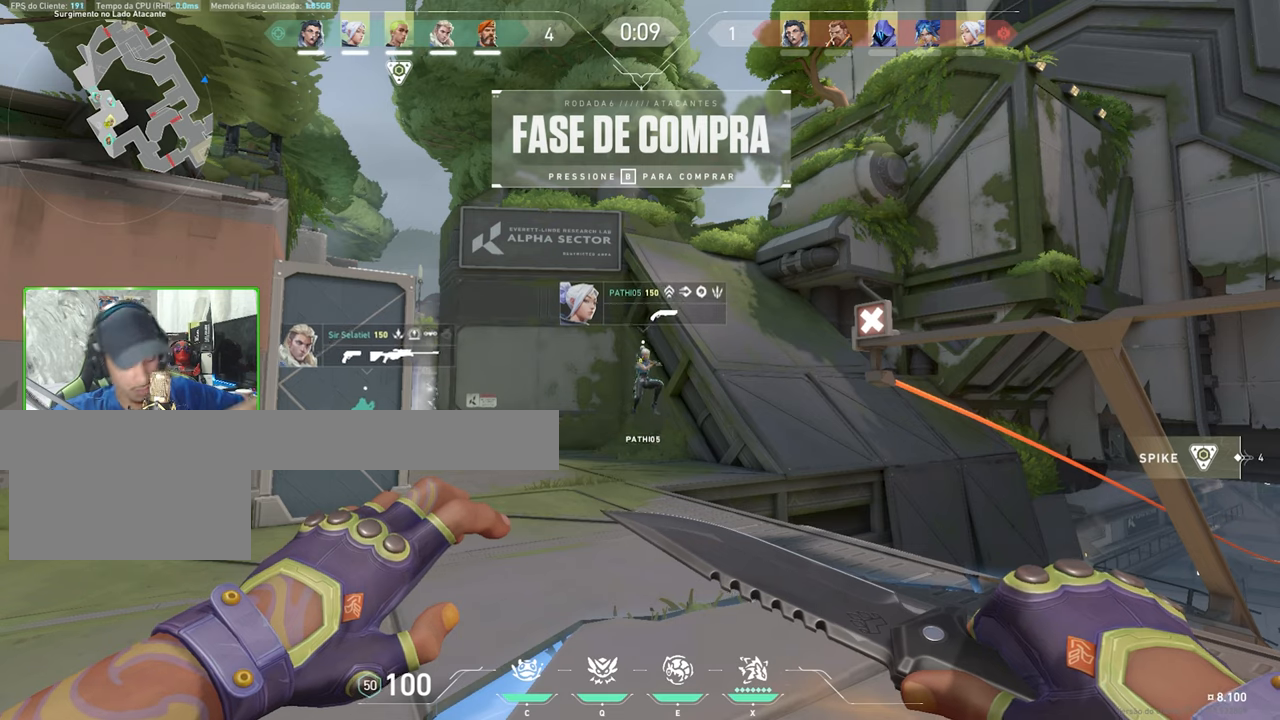
{"keys": [], "mouse": [], "mouse_move": "still", "events": []}
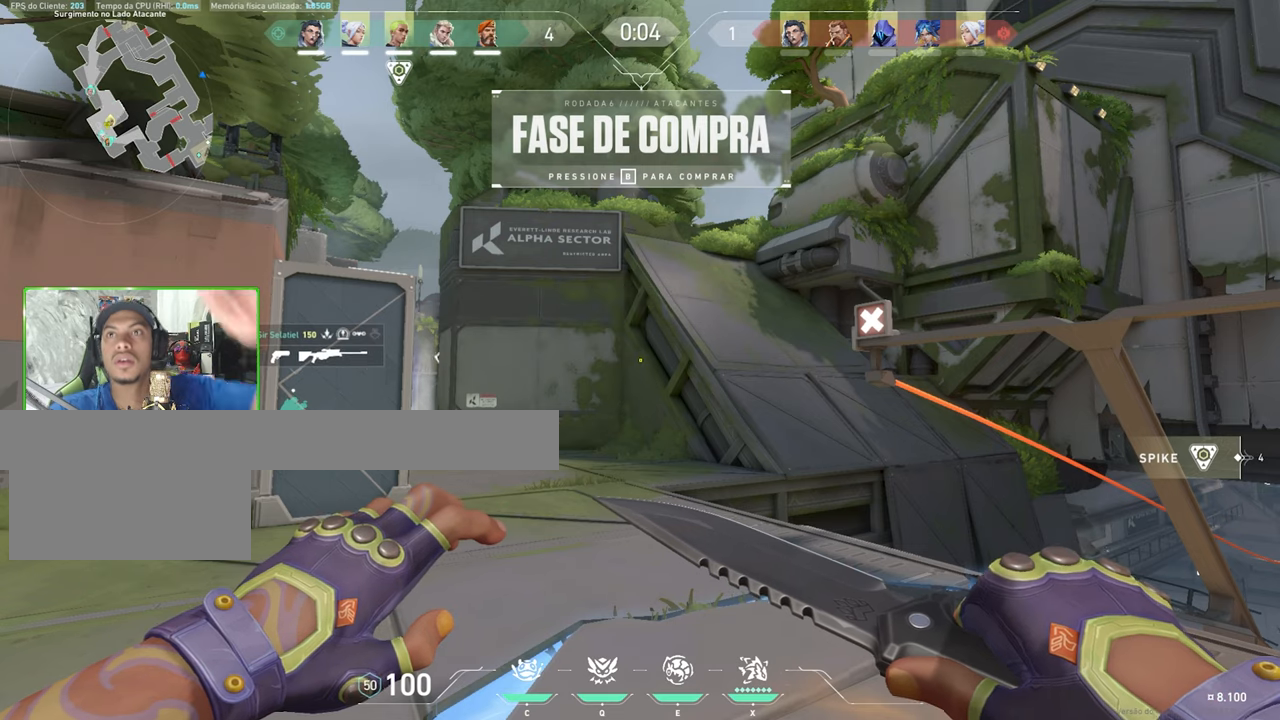
{"keys": ["w"], "mouse": [], "mouse_move": "up-right", "events": [[267, "e", "down"], [267, "w", "down"], [334, "e", "up"]]}
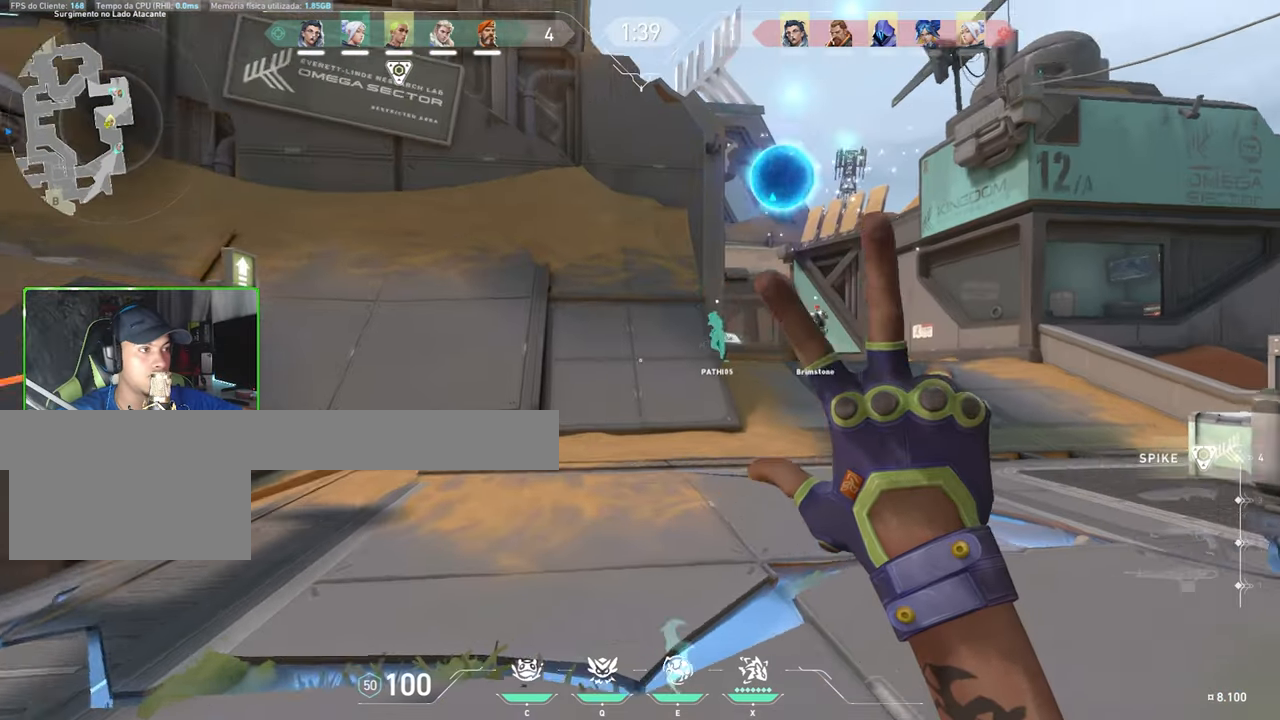
{"keys": ["a", "w"], "mouse": [], "mouse_move": "down-left", "events": [[34, "d", "down"], [217, "d", "up"], [400, "a", "down"]]}
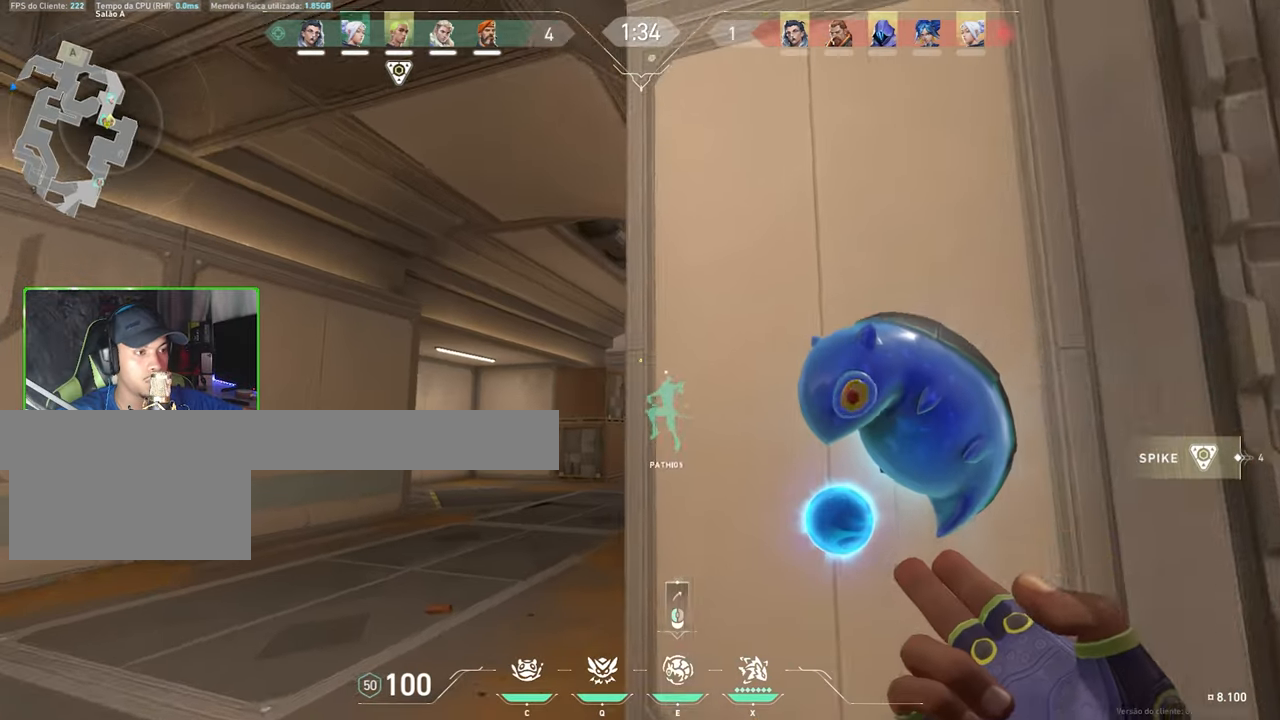
{"keys": ["w"], "mouse": [], "mouse_move": "still", "events": [[100, "a", "up"]]}
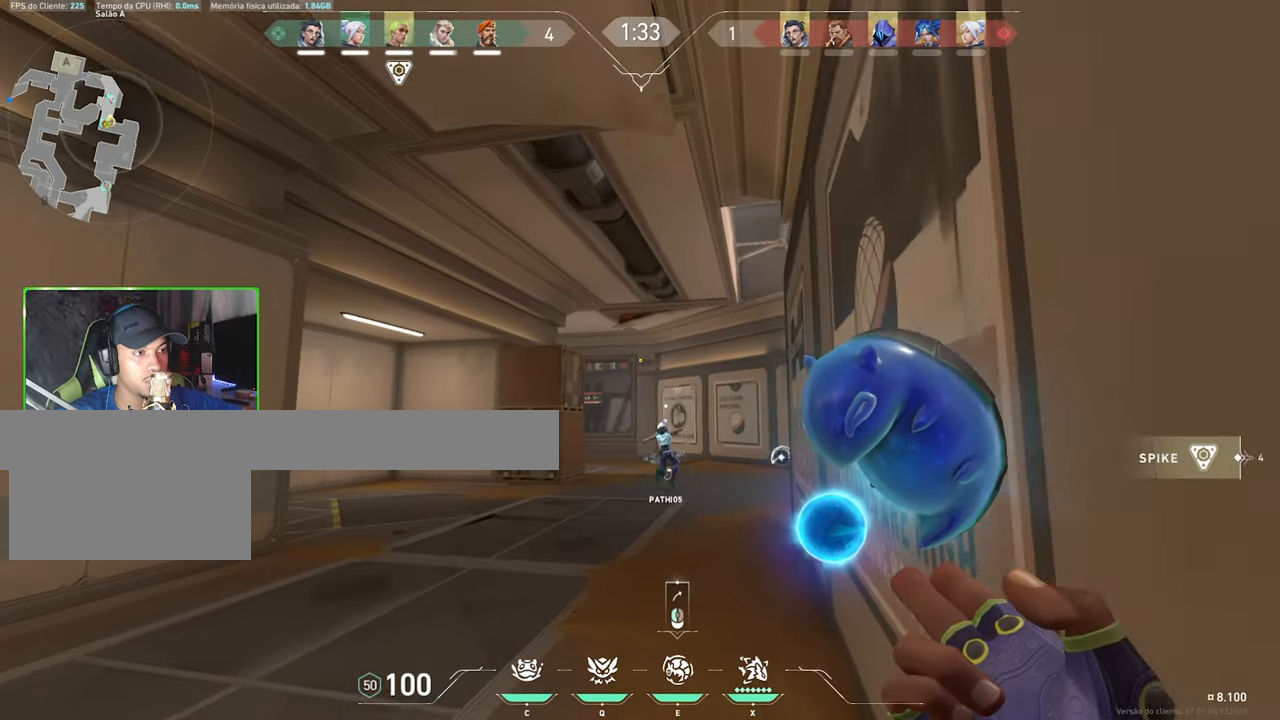
{"keys": ["d", "w"], "mouse": ["left"], "mouse_move": "still", "events": [[200, "space", "down"], [300, "space", "up"], [383, "mouse_left", "down"], [433, "d", "down"]]}
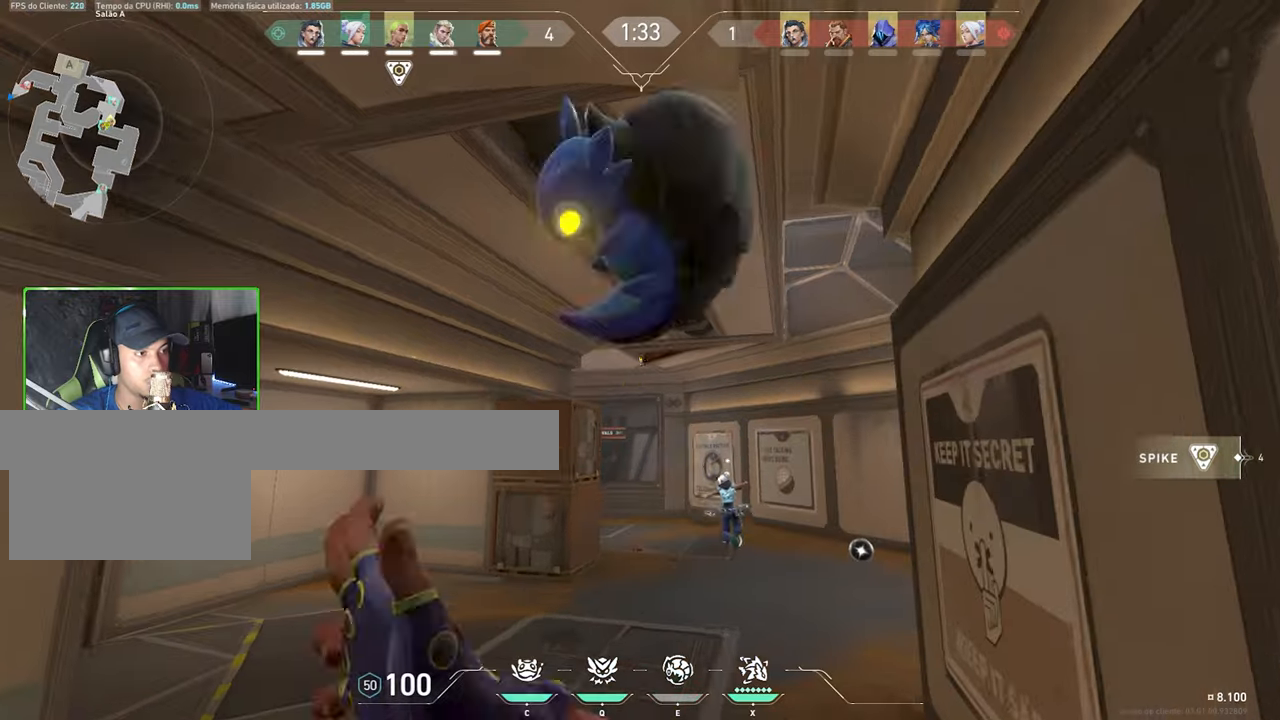
{"keys": ["d", "w"], "mouse": [], "mouse_move": "still", "events": [[16, "mouse_left", "up"]]}
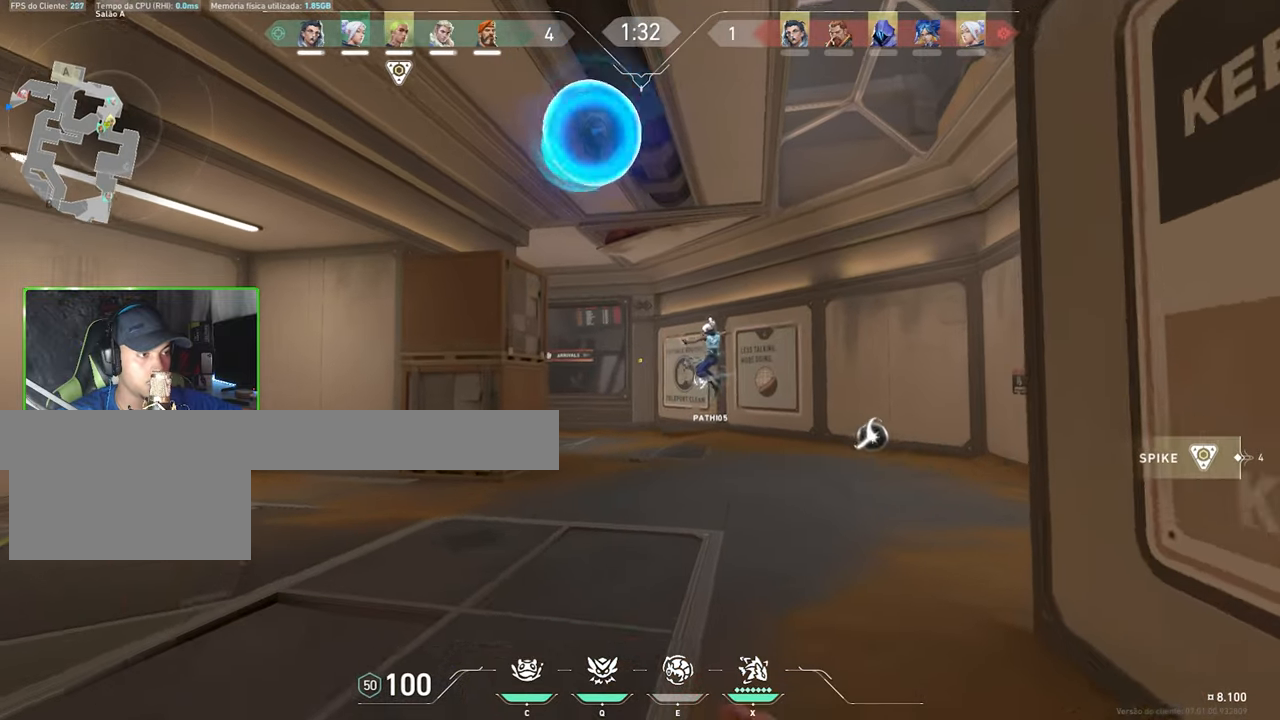
{"keys": ["d", "w"], "mouse": [], "mouse_move": "down-left"}
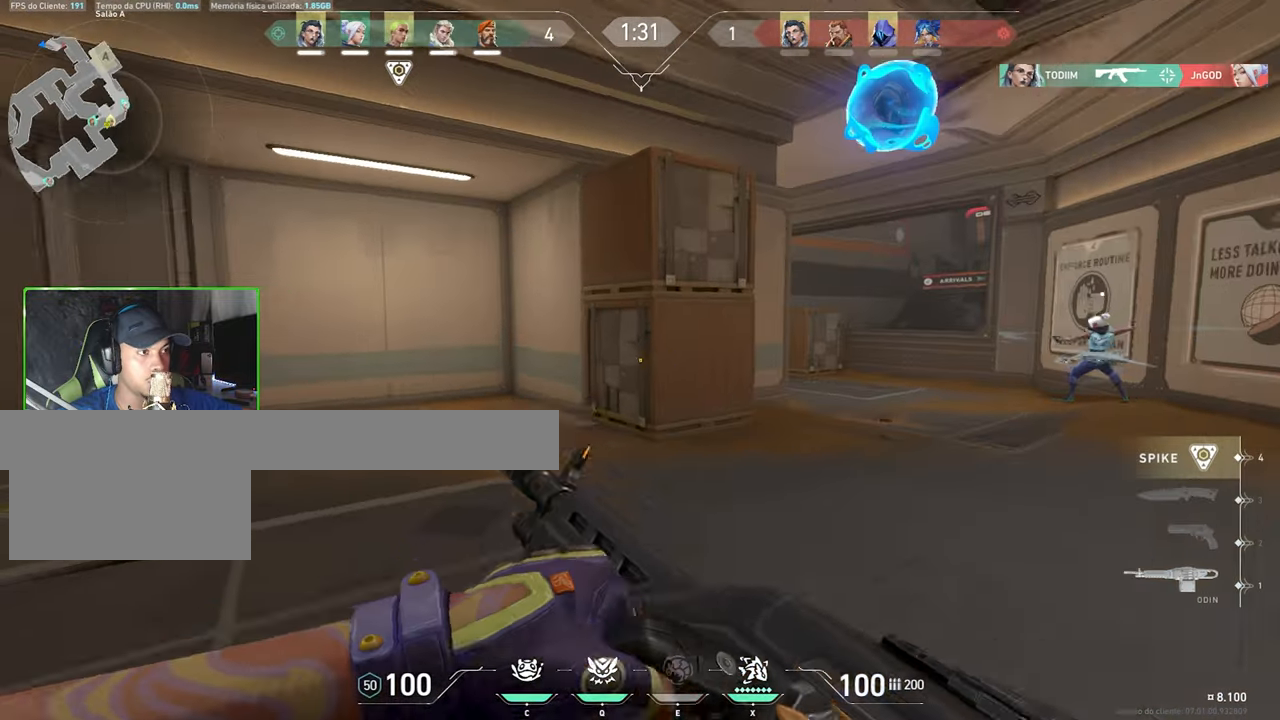
{"keys": ["d", "w"], "mouse": [], "mouse_move": "right", "events": [[183, "w", "up"], [250, "w", "down"]]}
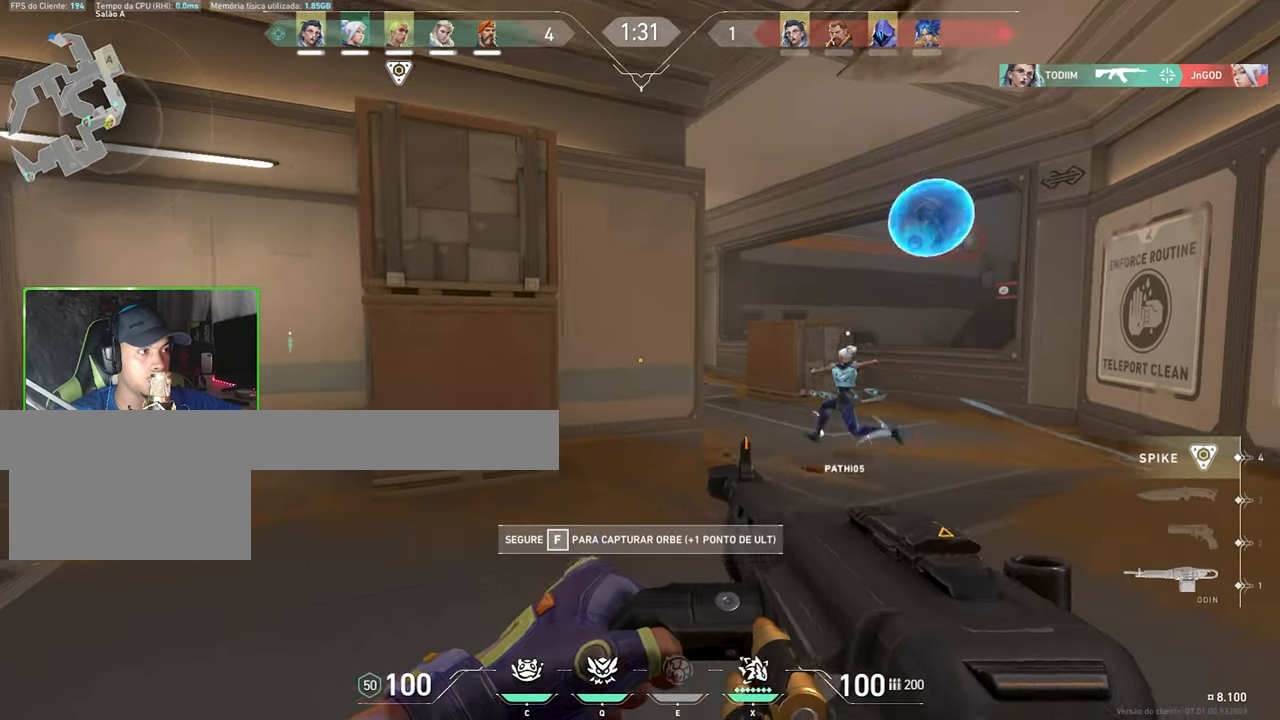
{"keys": ["d", "w"], "mouse": [], "mouse_move": "still", "events": [[133, "d", "up"], [233, "q", "down"], [316, "q", "up"], [416, "d", "down"]]}
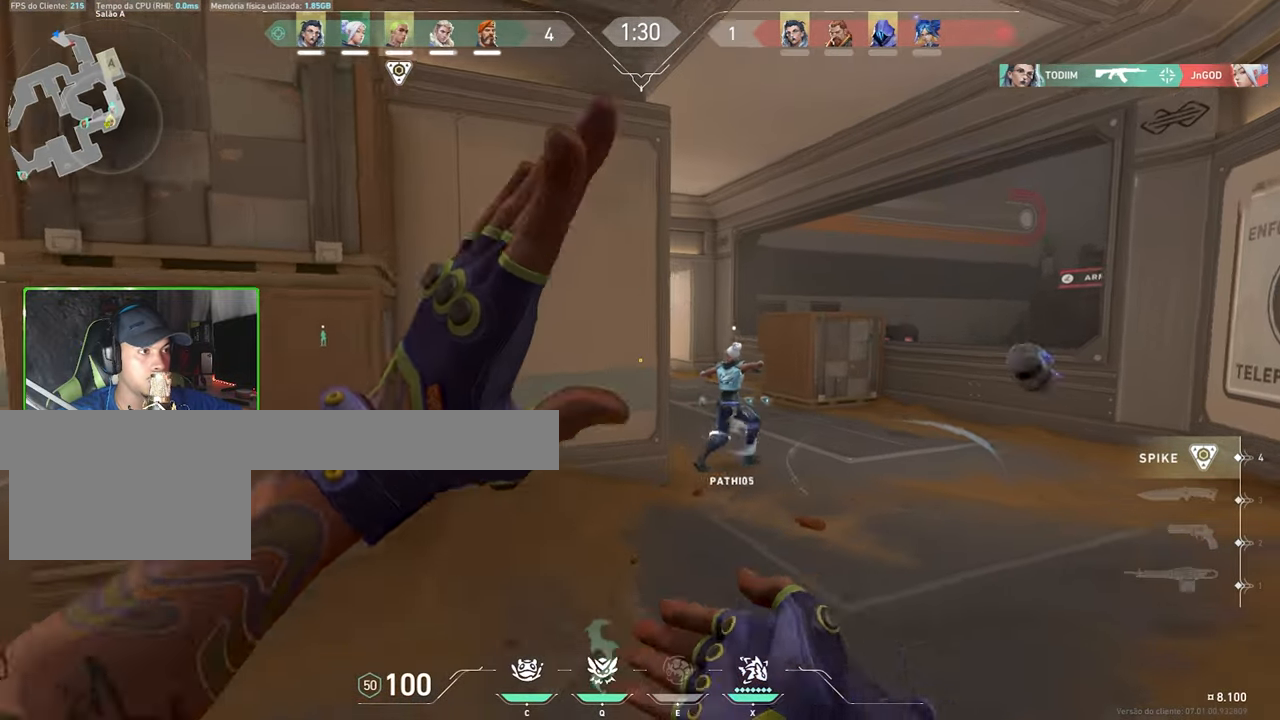
{"keys": ["d", "w"], "mouse": [], "mouse_move": "still", "events": [[300, "d", "up"], [483, "d", "down"]]}
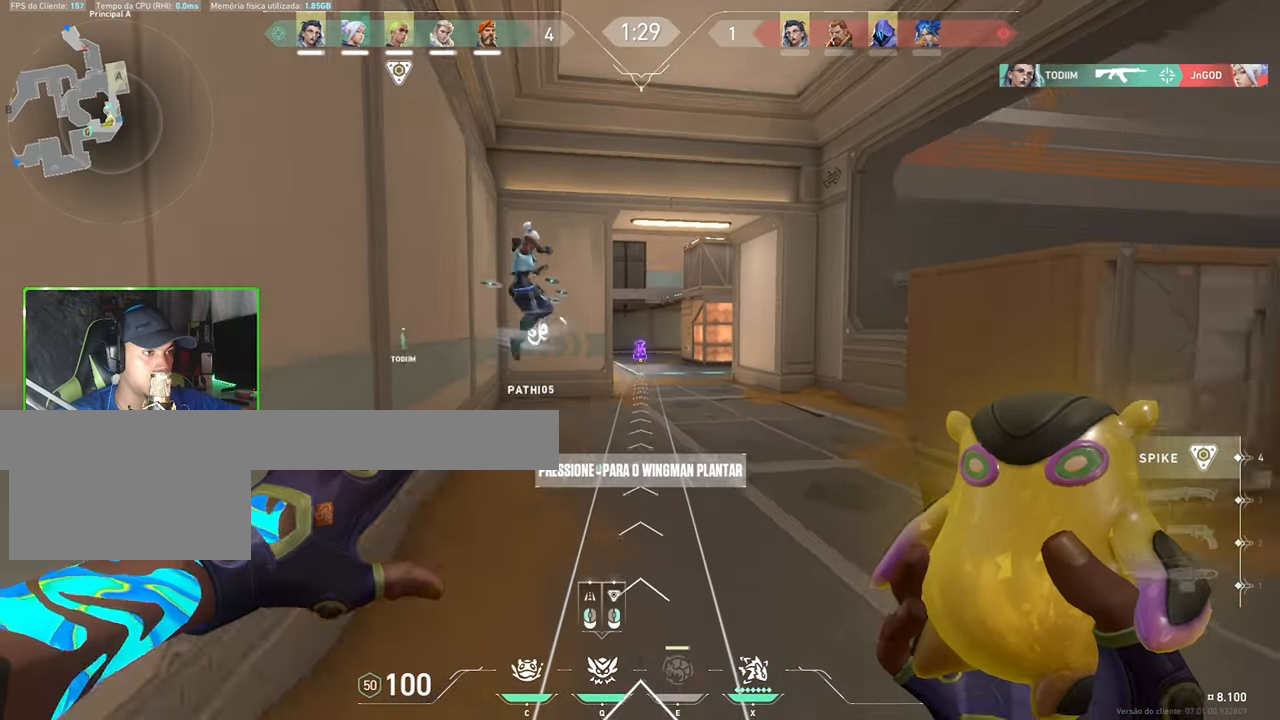
{"keys": ["d", "w"], "mouse": [], "mouse_move": "still", "events": [[150, "d", "up"], [383, "d", "down"]]}
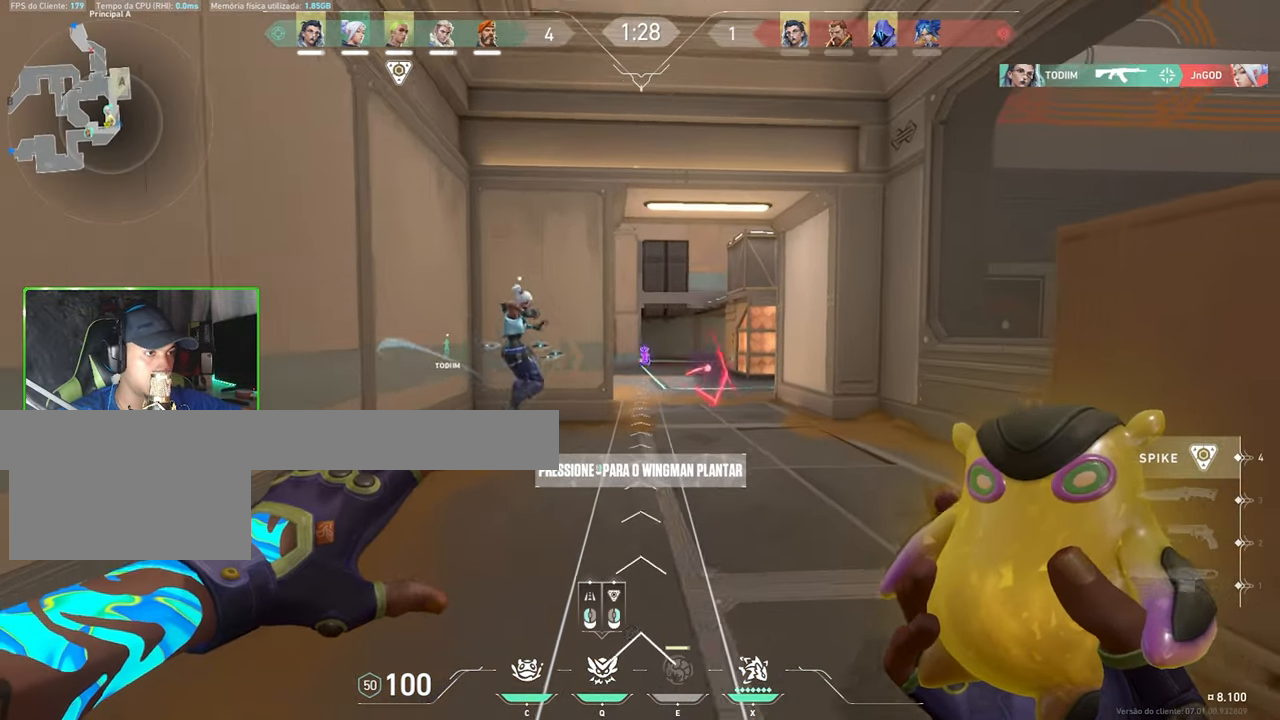
{"keys": ["w"], "mouse": ["right"], "mouse_move": "still", "events": [[33, "d", "up"], [416, "mouse_right", "down"]]}
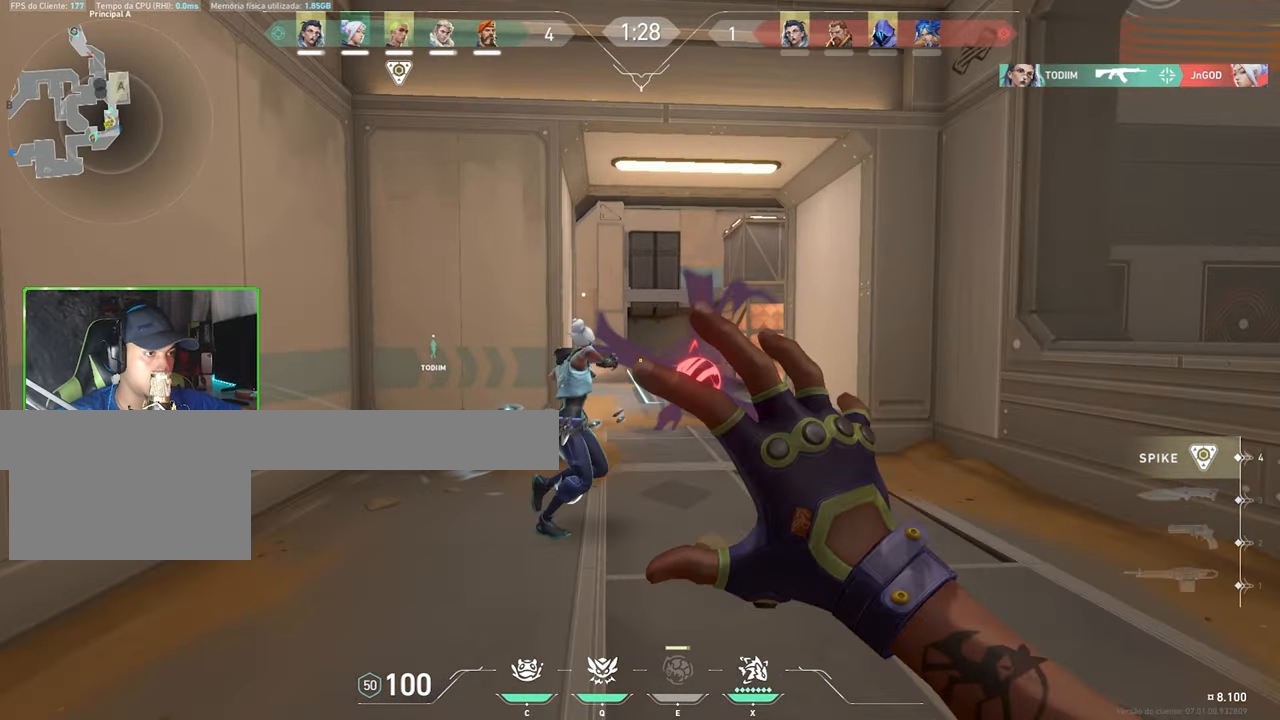
{"keys": ["w"], "mouse": [], "mouse_move": "still", "events": [[66, "d", "down"], [66, "mouse_right", "up"], [483, "d", "up"]]}
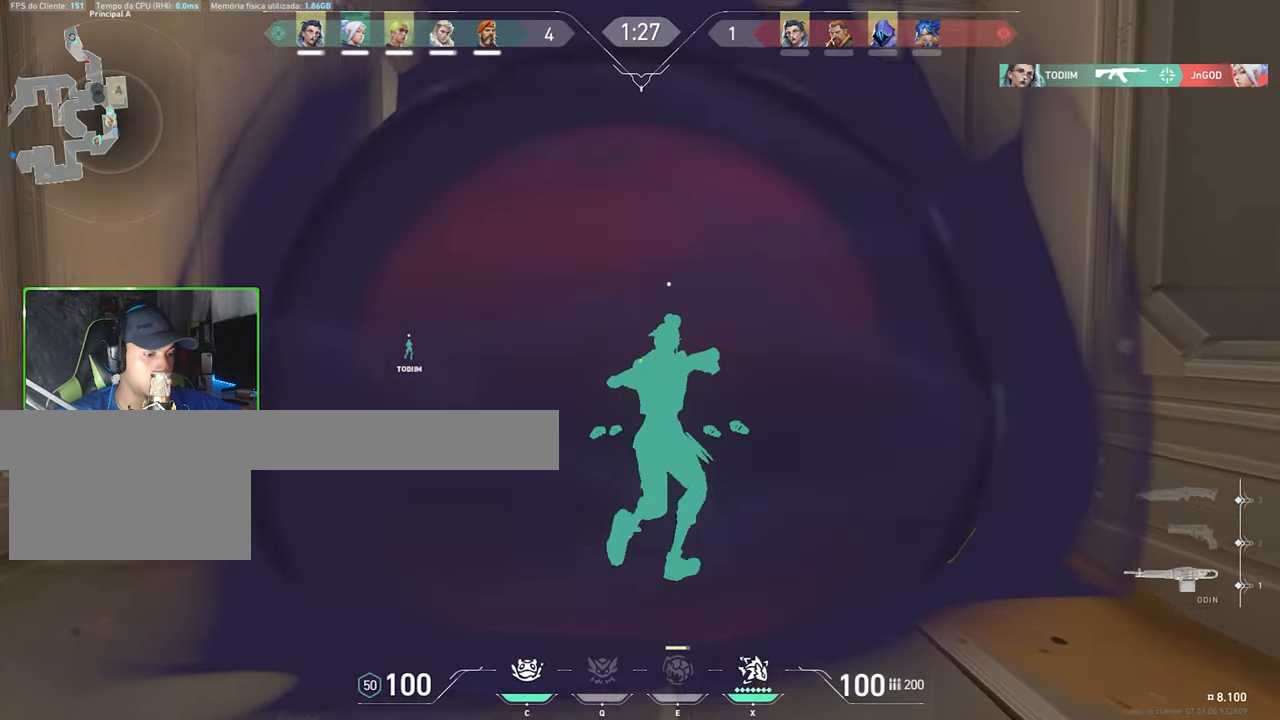
{"keys": ["w"], "mouse": [], "mouse_move": "left", "events": [[266, "c", "down"], [450, "c", "up"]]}
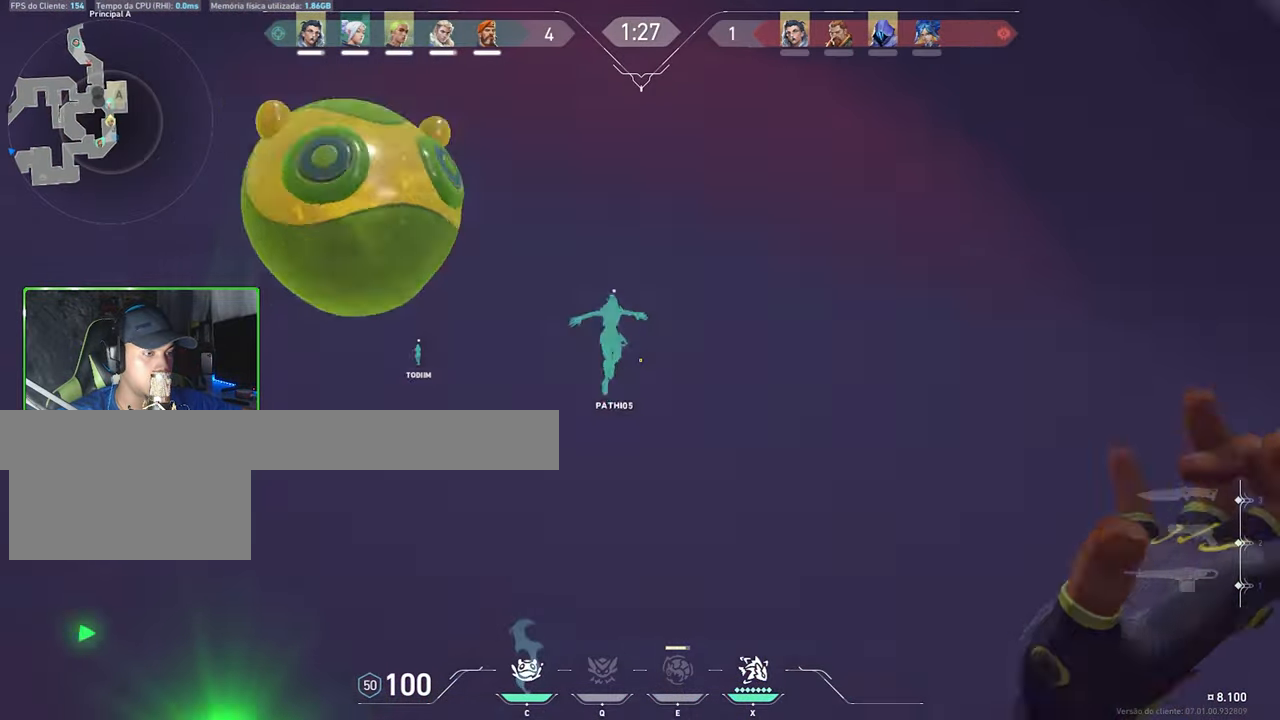
{"keys": ["d", "w"], "mouse": [], "mouse_move": "left", "events": [[250, "a", "down"], [383, "a", "up"], [467, "d", "down"]]}
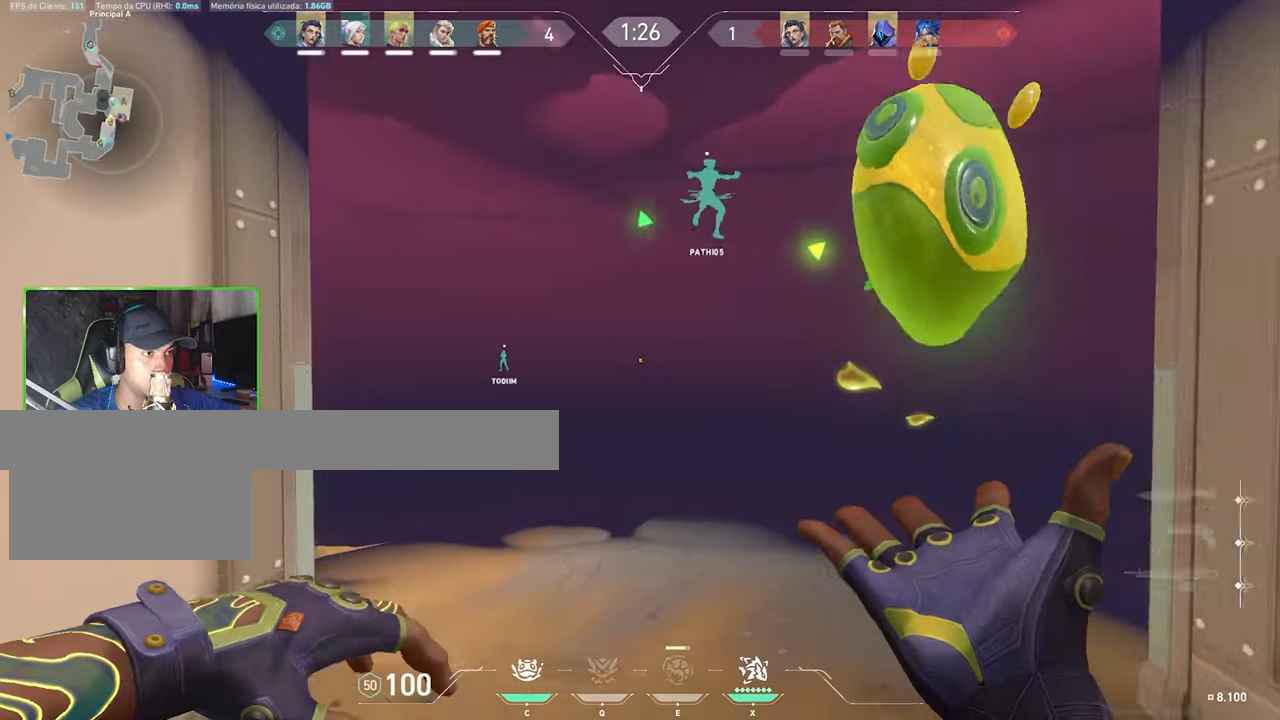
{"keys": ["w"], "mouse": [], "mouse_move": "down-left", "events": [[350, "d", "up"]]}
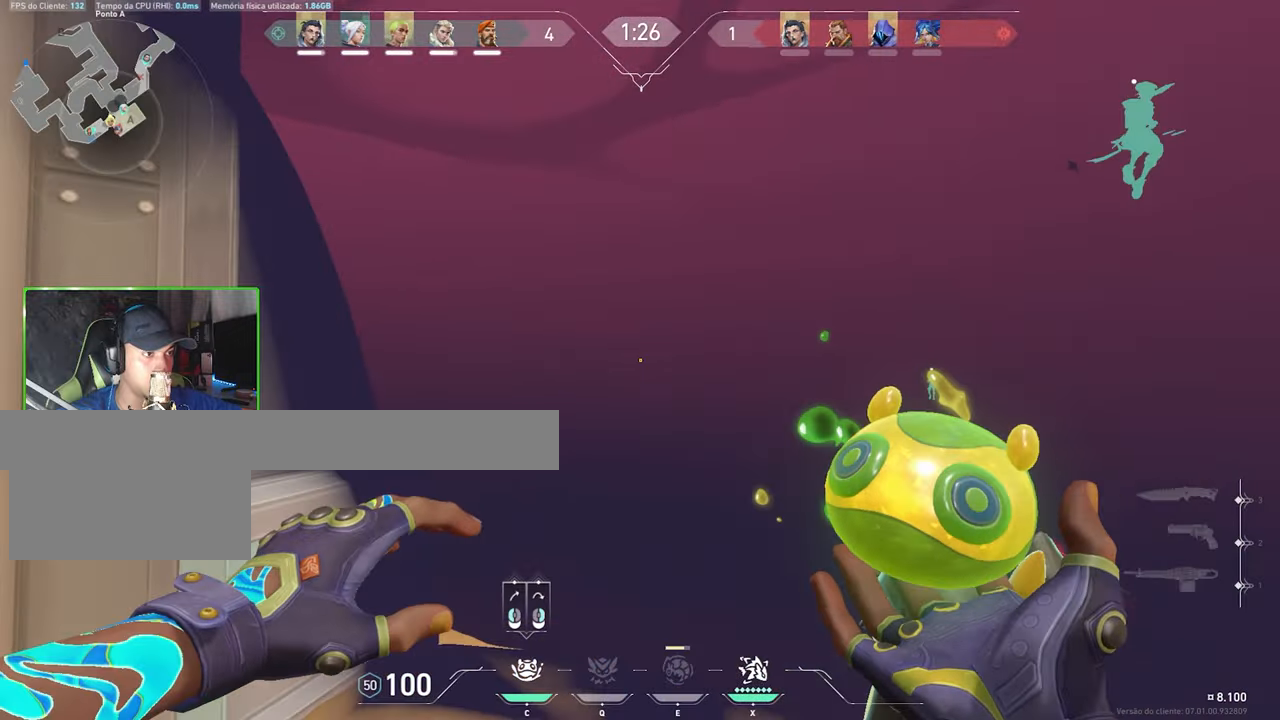
{"keys": ["s"], "mouse": [], "mouse_move": "right", "events": [[133, "w", "up"], [167, "mouse_left", "down"], [267, "mouse_left", "up"], [417, "a", "down"], [467, "s", "down"], [500, "a", "up"]]}